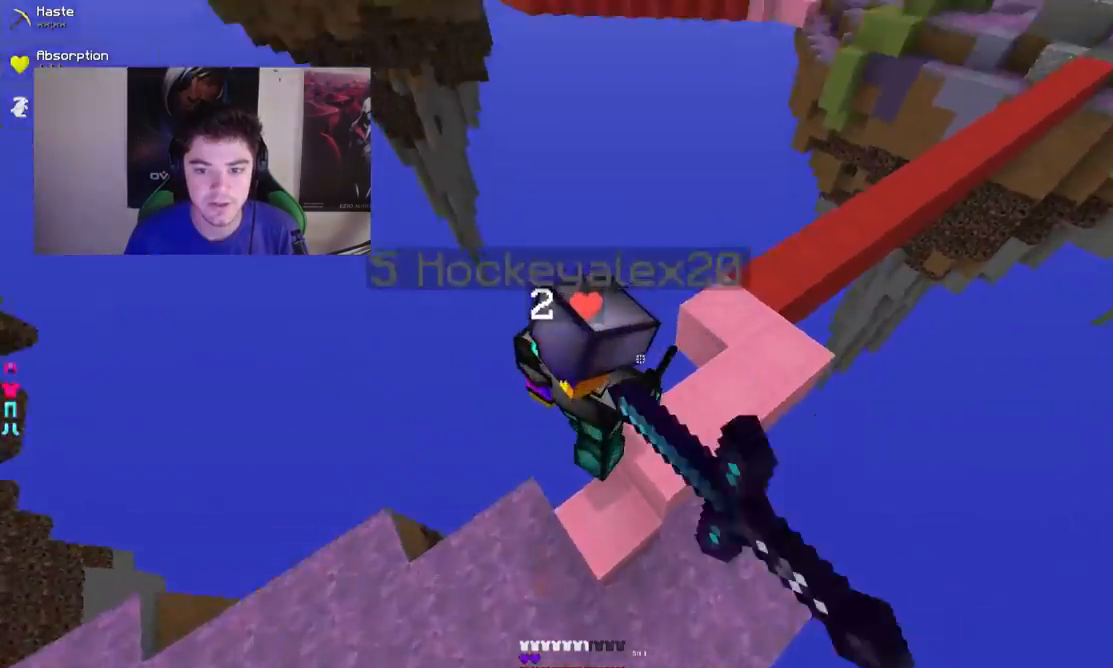
Gameplay with keyboard and mouse; each line is a JSON object with the keys and mouse buttons held at the frame after it. "events" lists presses ("down") and releases ("up") of "a", "d", "s", "w", "mouse_left" and "mouse_right" between this image and that frame as [ms after this image, input, new state], when the widget could be followed in between. "mouse_left", "mouse_right" = the "left", "right" buttons of the "mouse" list. No other keys are recorded. Fast repeated clicks can show as one long hold. Mouse movement is not recorded.
{"keys": [], "mouse": [], "events": [[33, "a", "down"], [133, "mouse_left", "down"], [183, "mouse_left", "up"], [233, "a", "up"], [233, "mouse_left", "down"], [233, "w", "up"], [283, "mouse_left", "up"], [333, "mouse_left", "down"], [383, "mouse_left", "up"]]}
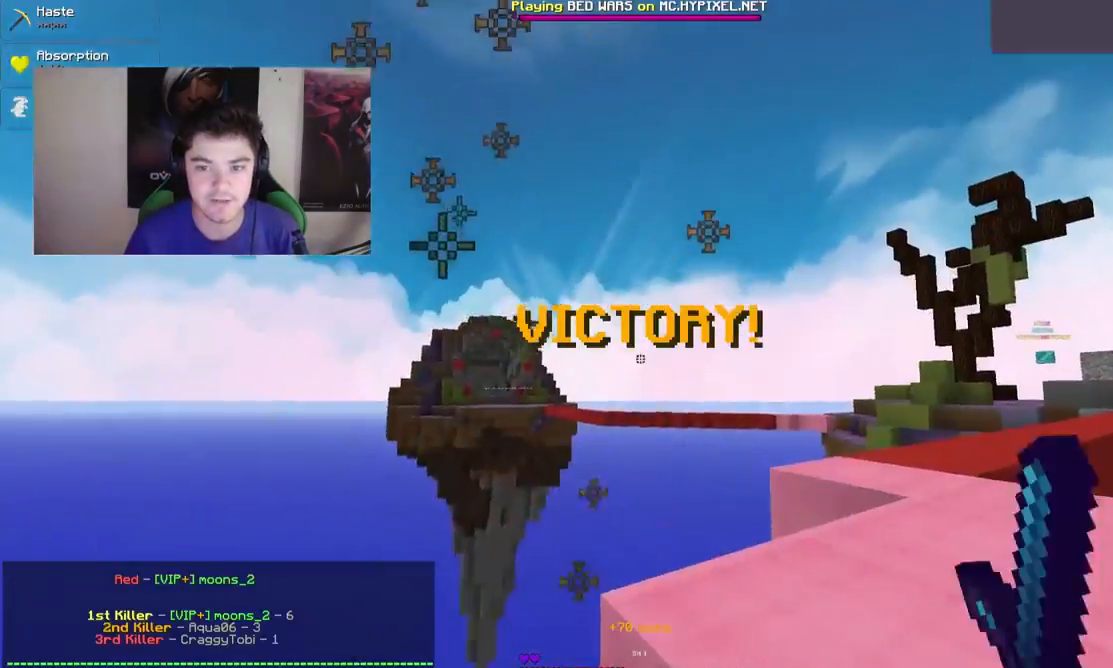
{"keys": [], "mouse": [], "events": []}
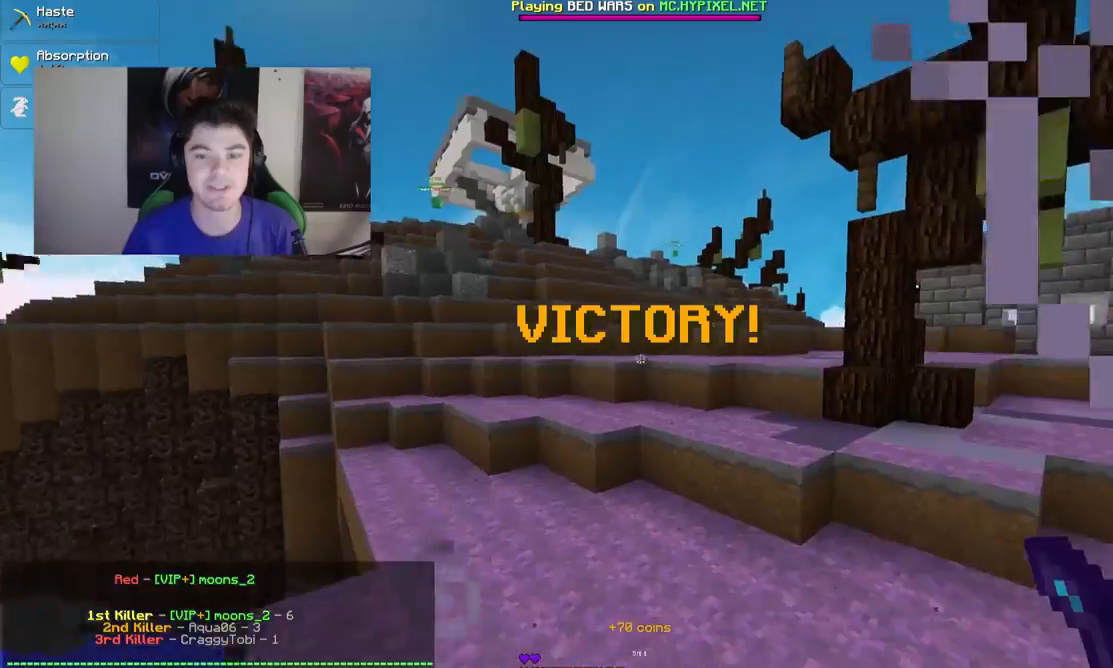
{"keys": ["w"], "mouse": [], "events": [[83, "w", "down"]]}
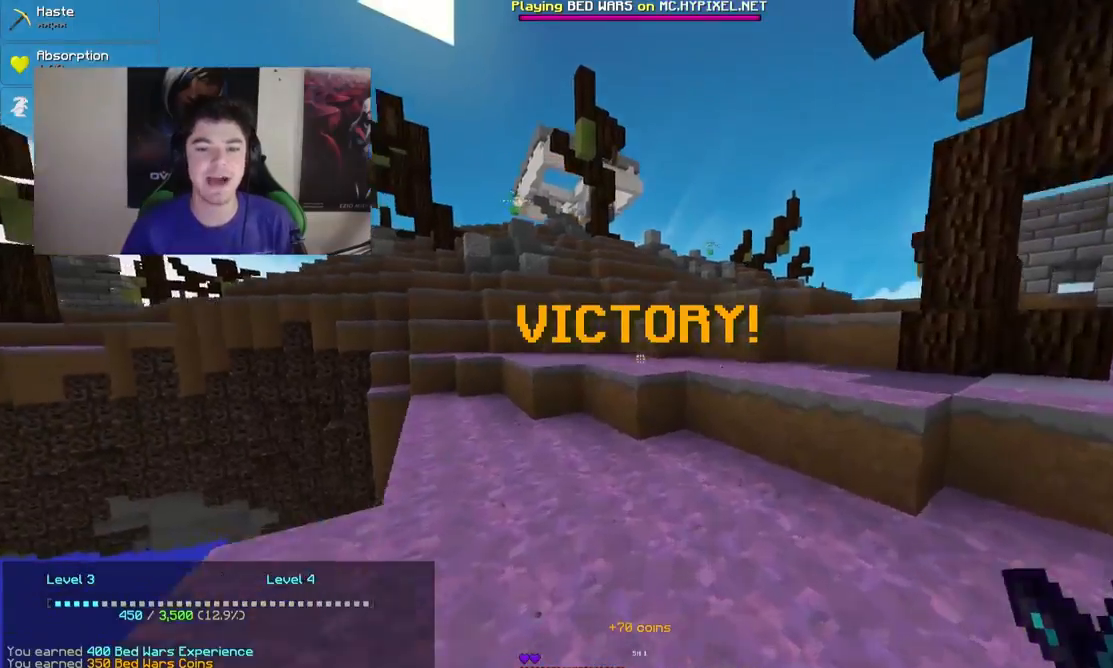
{"keys": ["w"], "mouse": [], "events": []}
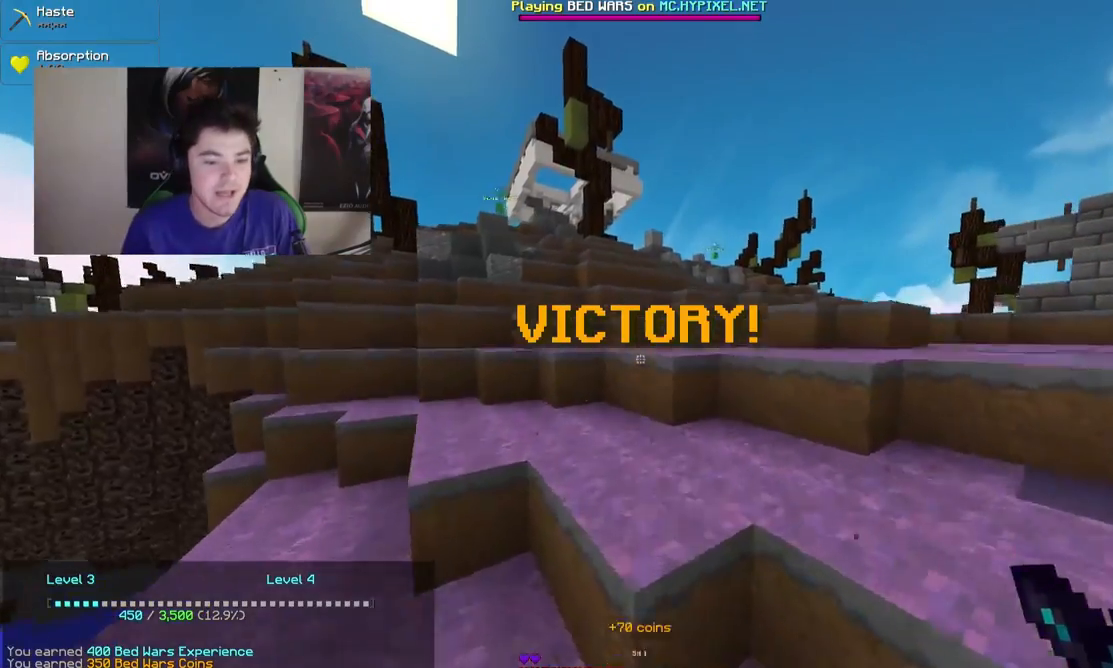
{"keys": ["w"], "mouse": [], "events": []}
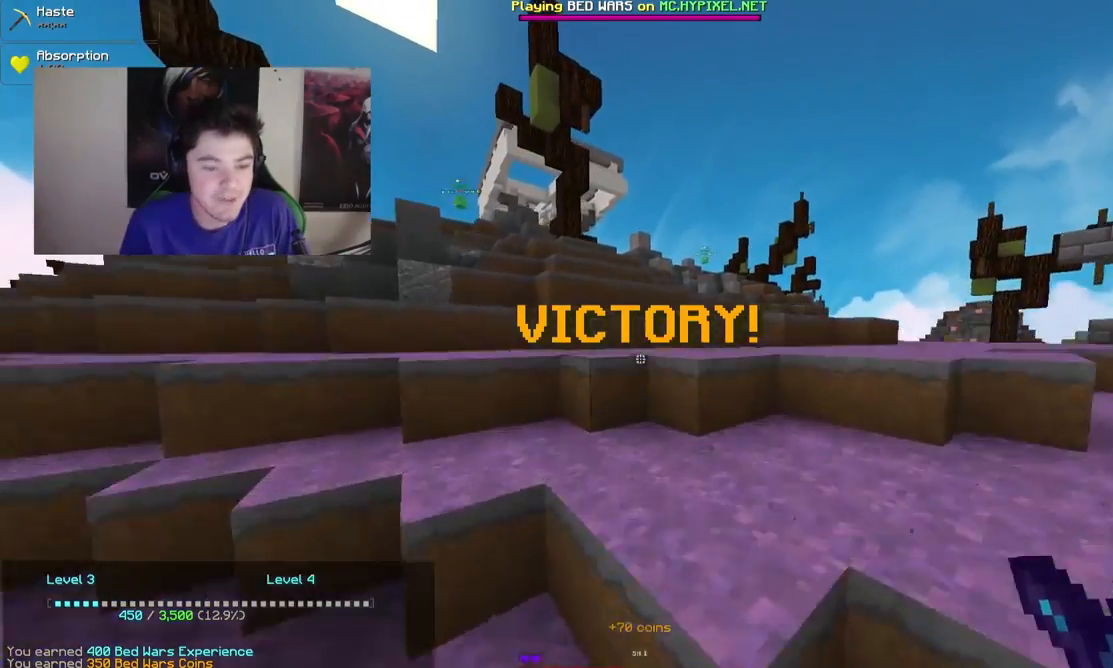
{"keys": ["w"], "mouse": [], "events": []}
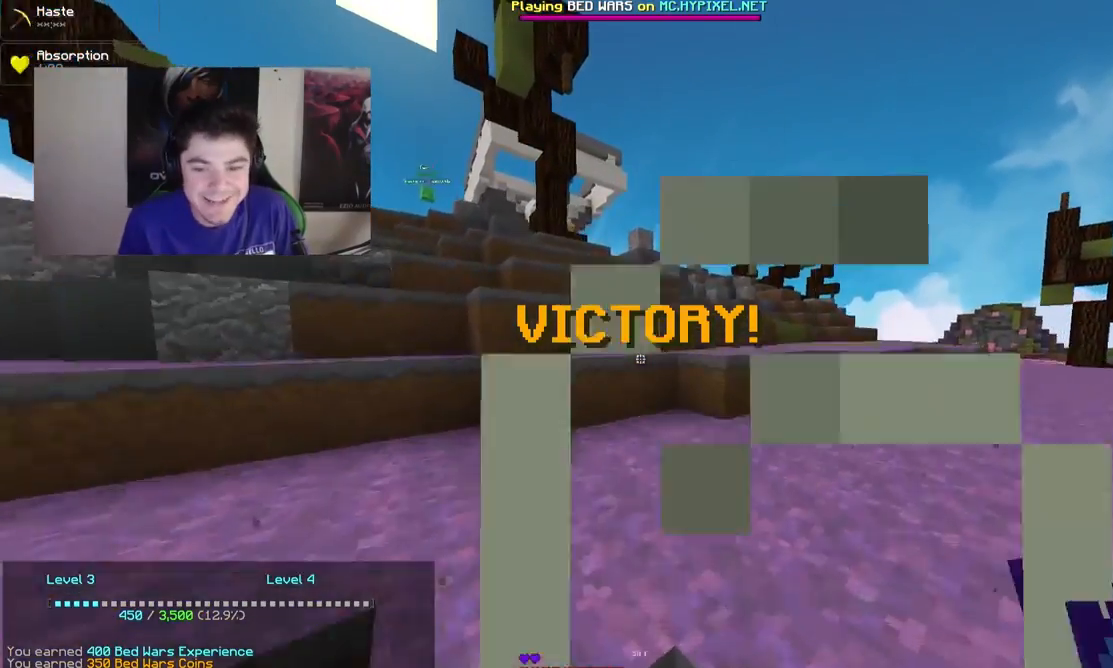
{"keys": ["d", "w"], "mouse": [], "events": [[500, "d", "down"]]}
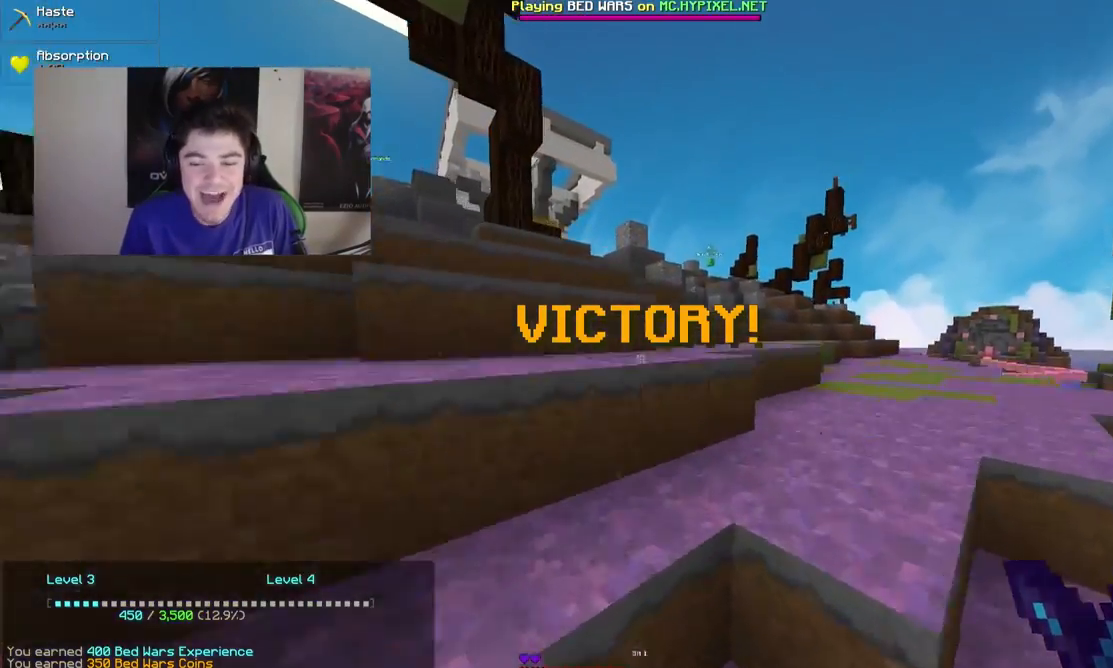
{"keys": ["a", "w"], "mouse": [], "events": [[383, "a", "down"], [433, "d", "up"]]}
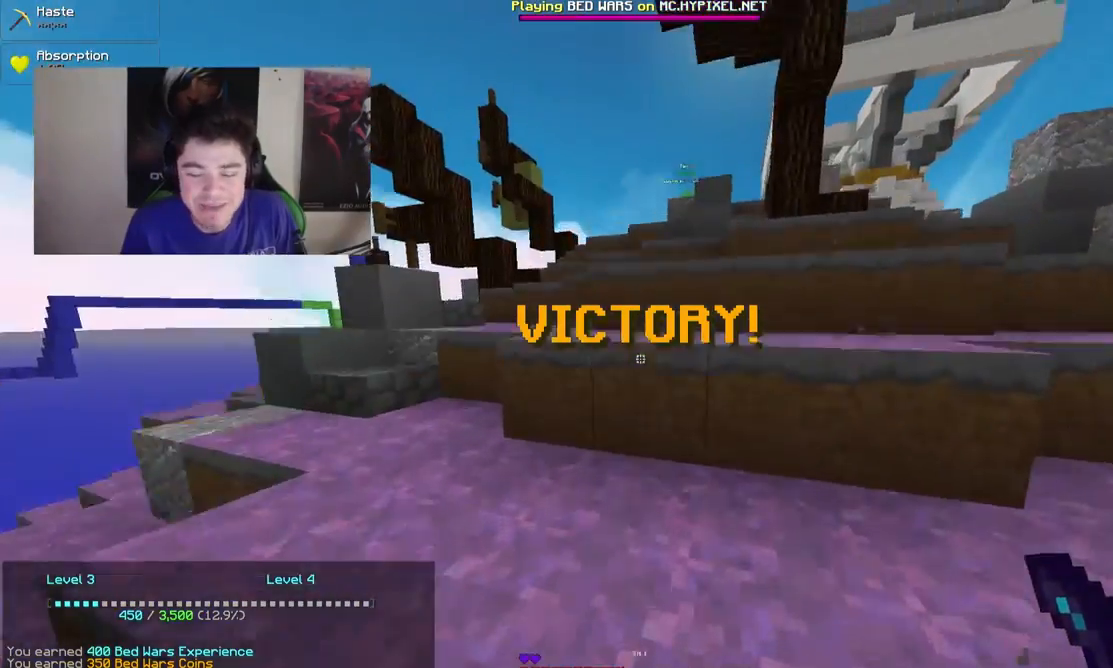
{"keys": ["w"], "mouse": [], "events": [[33, "a", "up"]]}
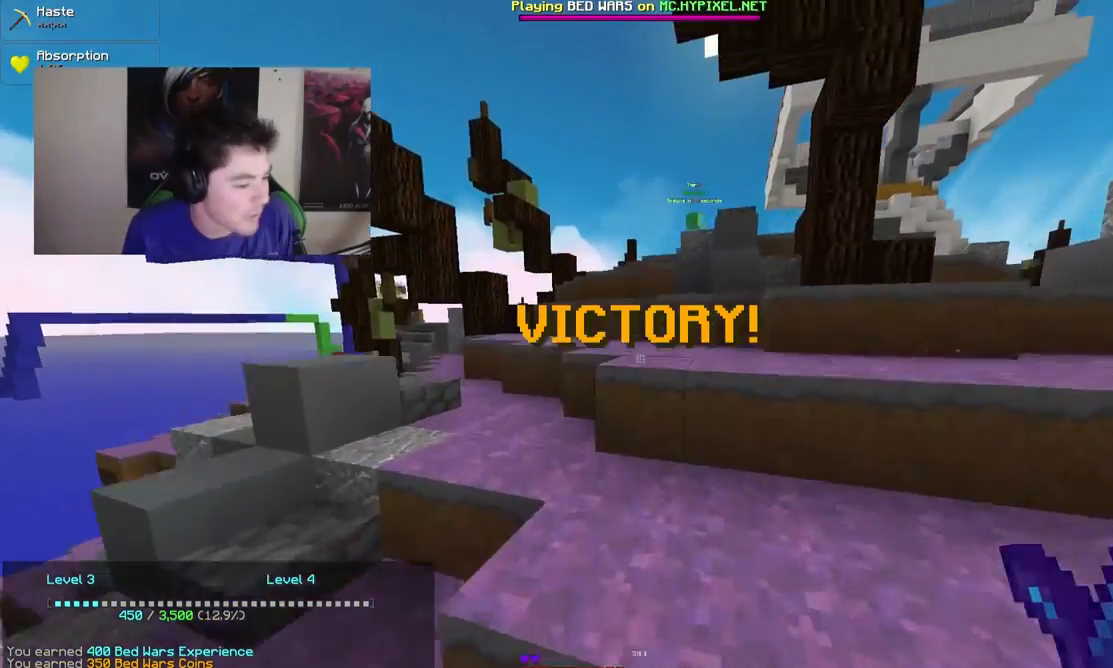
{"keys": ["d", "w"], "mouse": [], "events": [[183, "a", "down"], [333, "a", "up"], [333, "d", "down"]]}
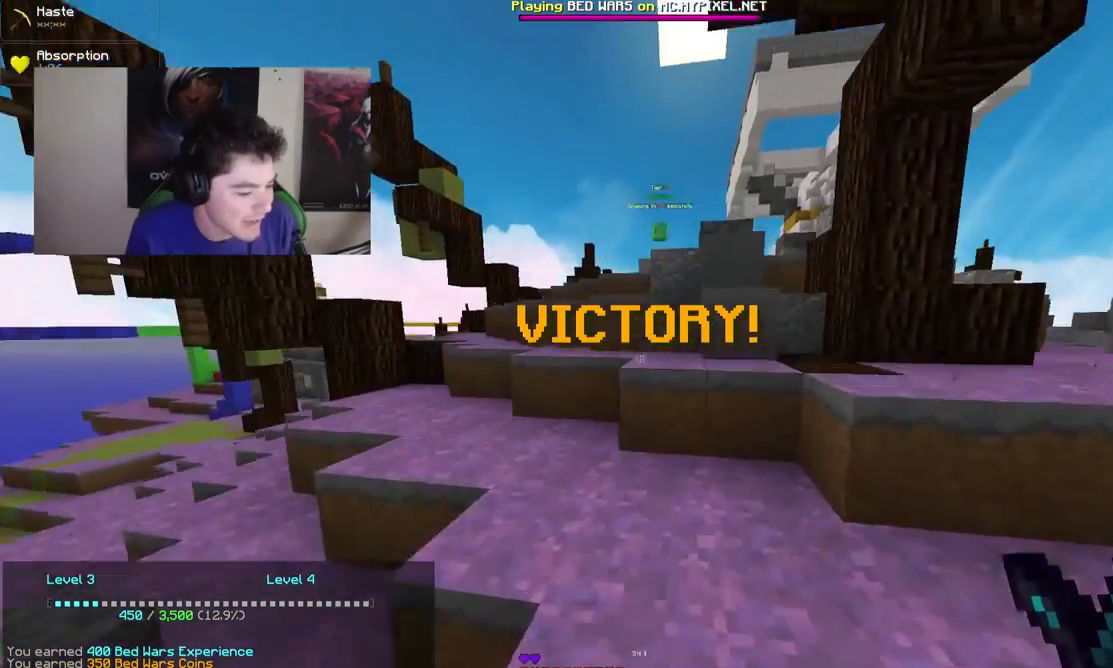
{"keys": ["w"], "mouse": [], "events": [[133, "d", "up"]]}
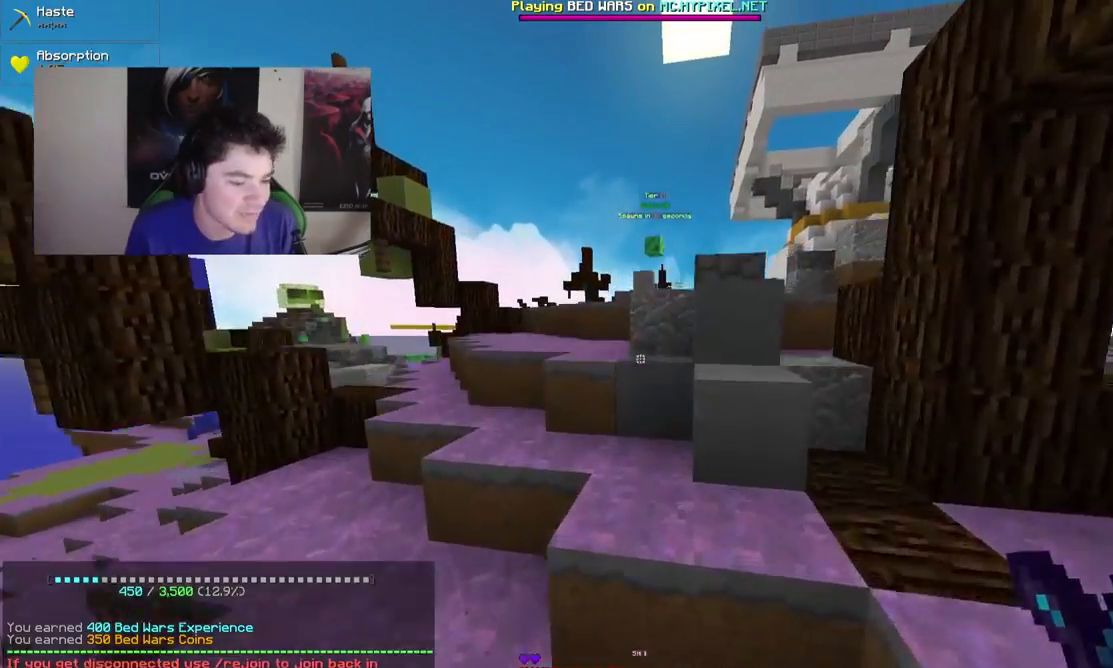
{"keys": [], "mouse": [], "events": [[333, "w", "up"]]}
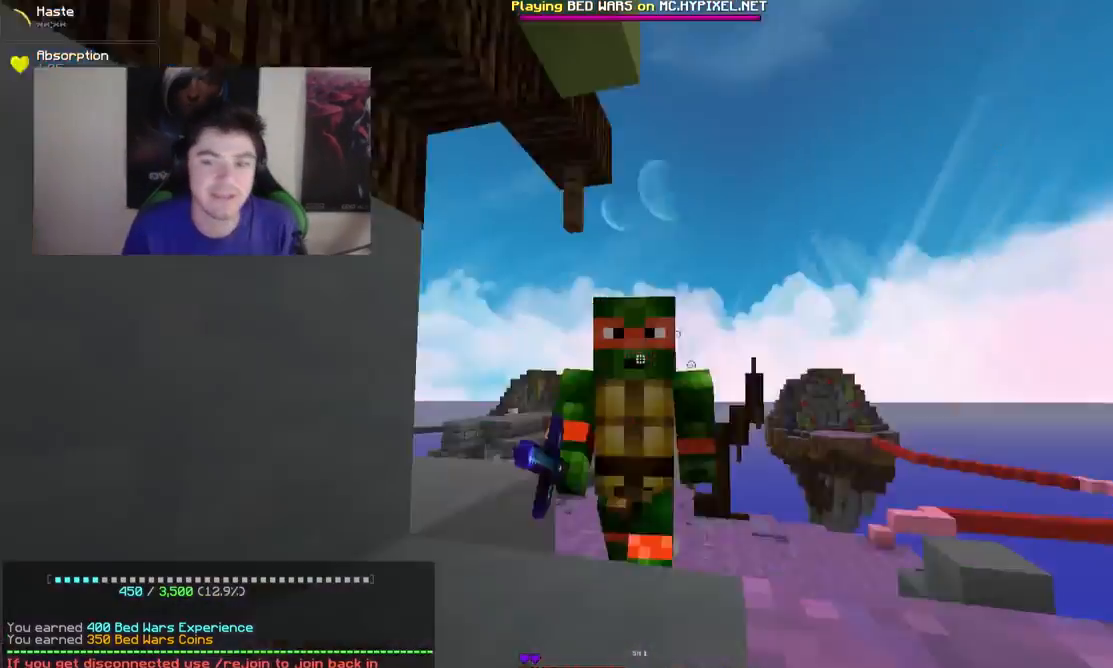
{"keys": [], "mouse": [], "events": []}
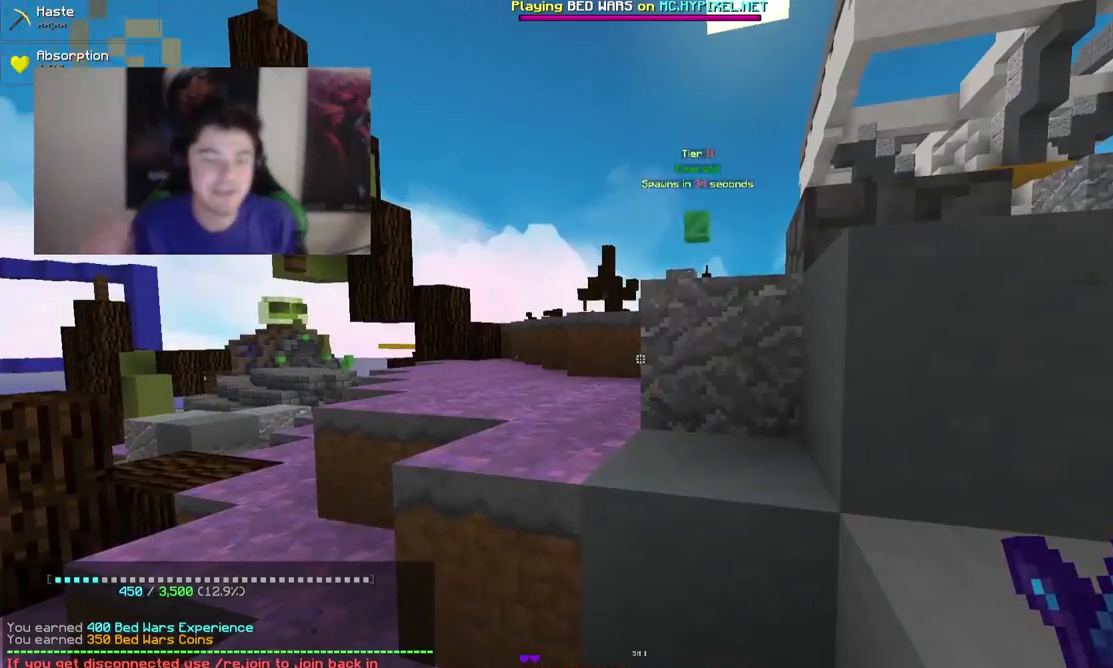
{"keys": ["w"], "mouse": [], "events": [[33, "w", "down"], [83, "a", "down"], [333, "a", "up"]]}
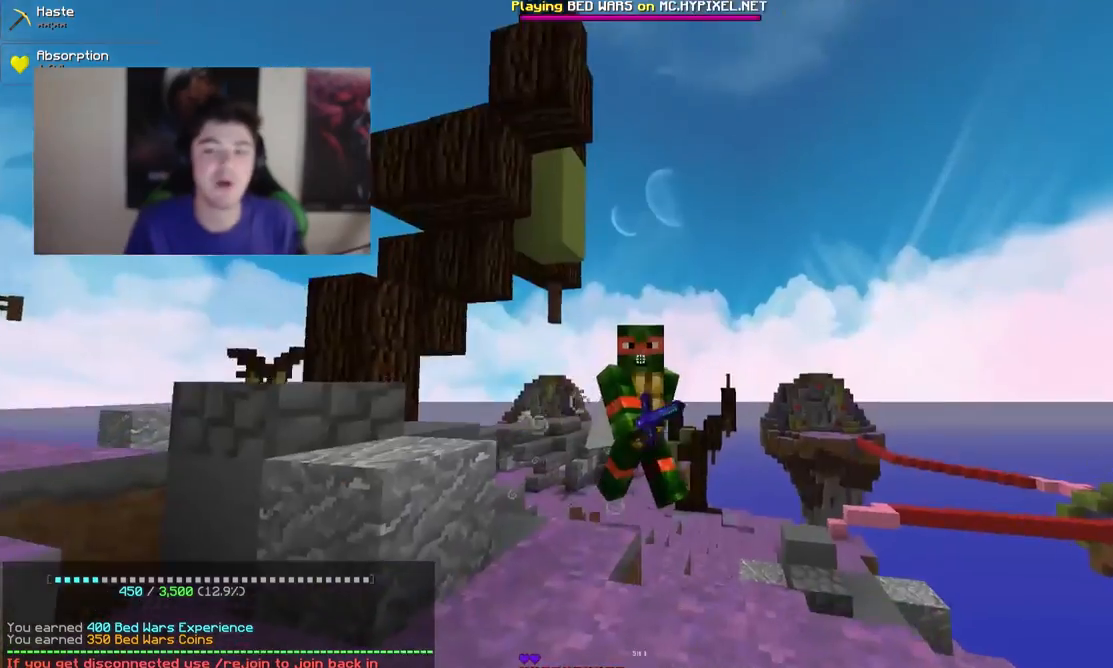
{"keys": ["w"], "mouse": [], "events": []}
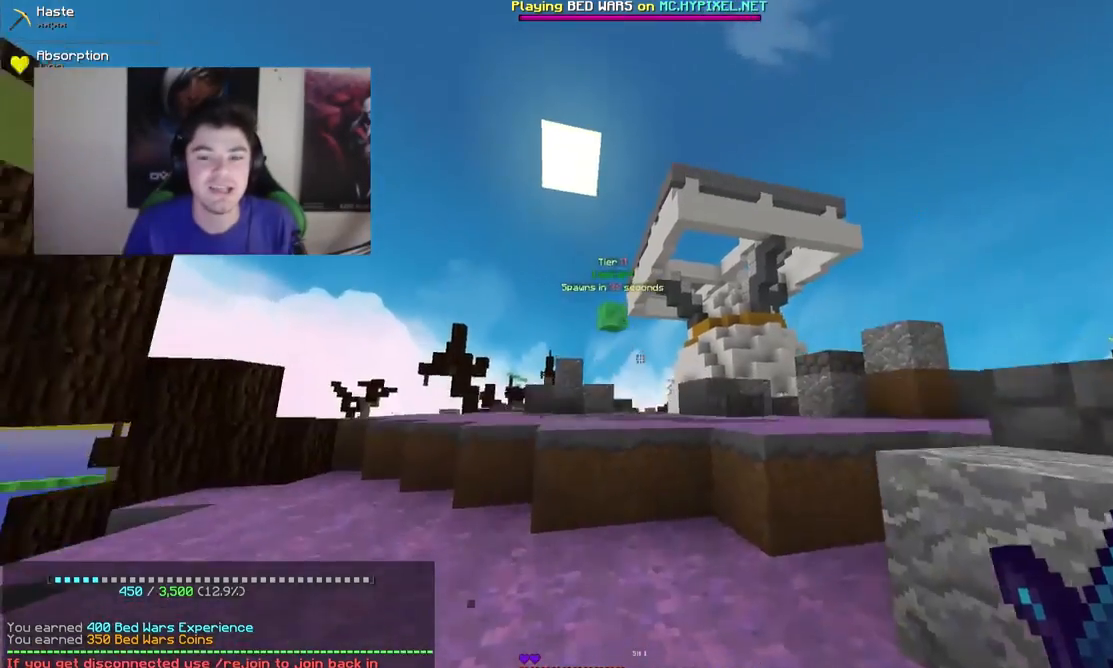
{"keys": ["w"], "mouse": [], "events": []}
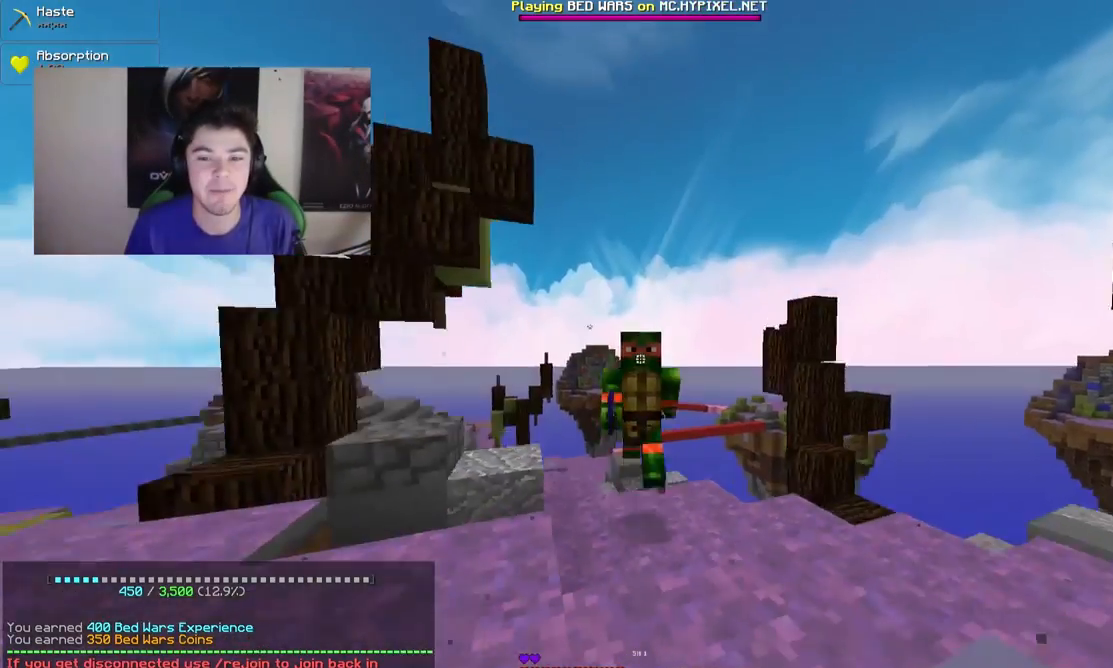
{"keys": [], "mouse": [], "events": [[233, "w", "up"]]}
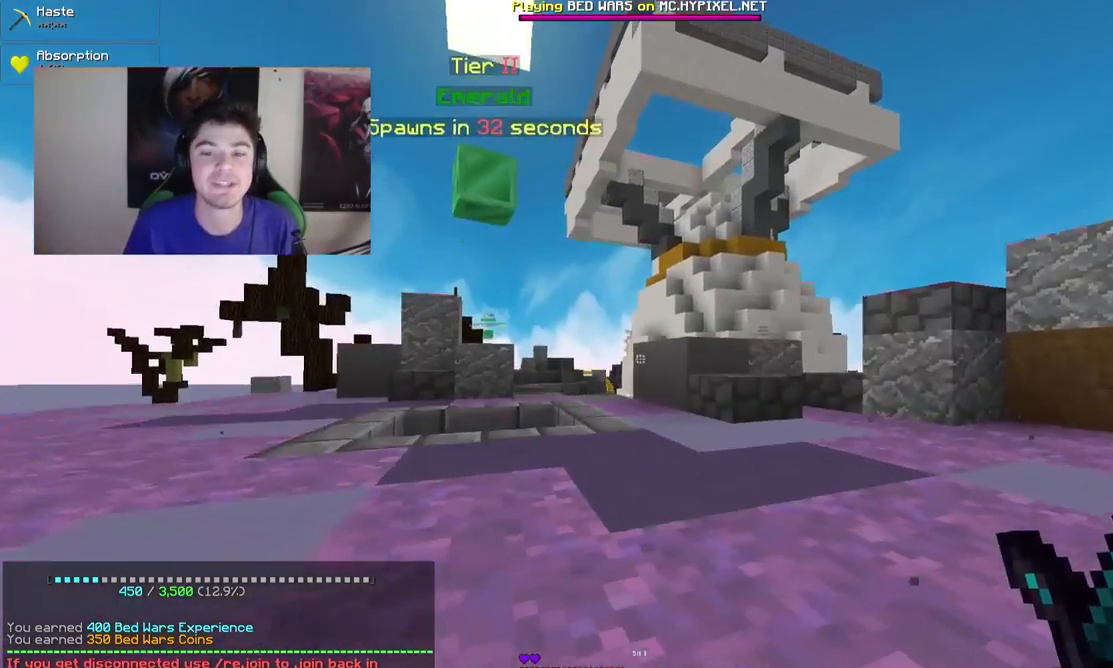
{"keys": ["d", "w"], "mouse": [], "events": [[283, "w", "down"], [383, "d", "down"]]}
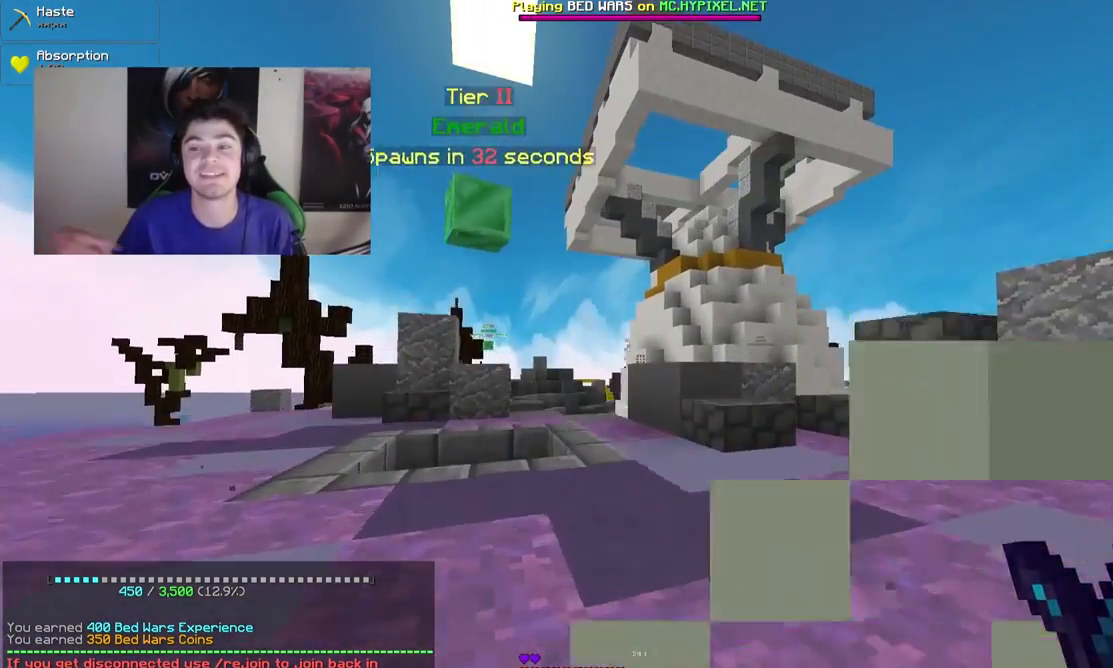
{"keys": ["d", "w"], "mouse": [], "events": [[33, "d", "up"], [183, "d", "down"]]}
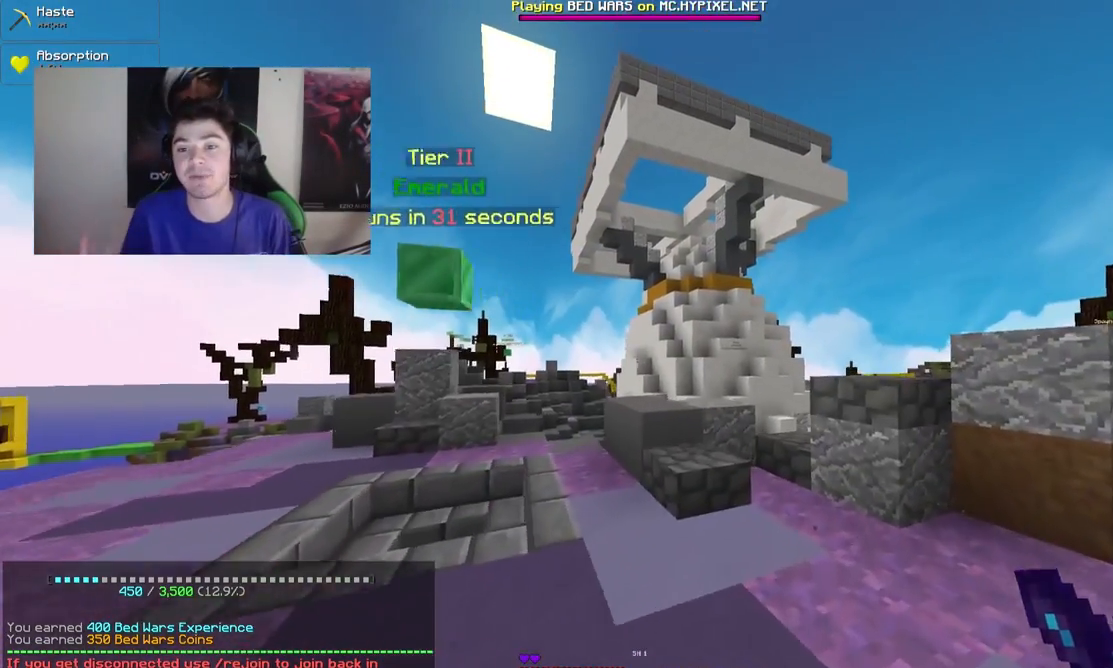
{"keys": [], "mouse": [], "events": [[33, "d", "up"], [33, "w", "up"]]}
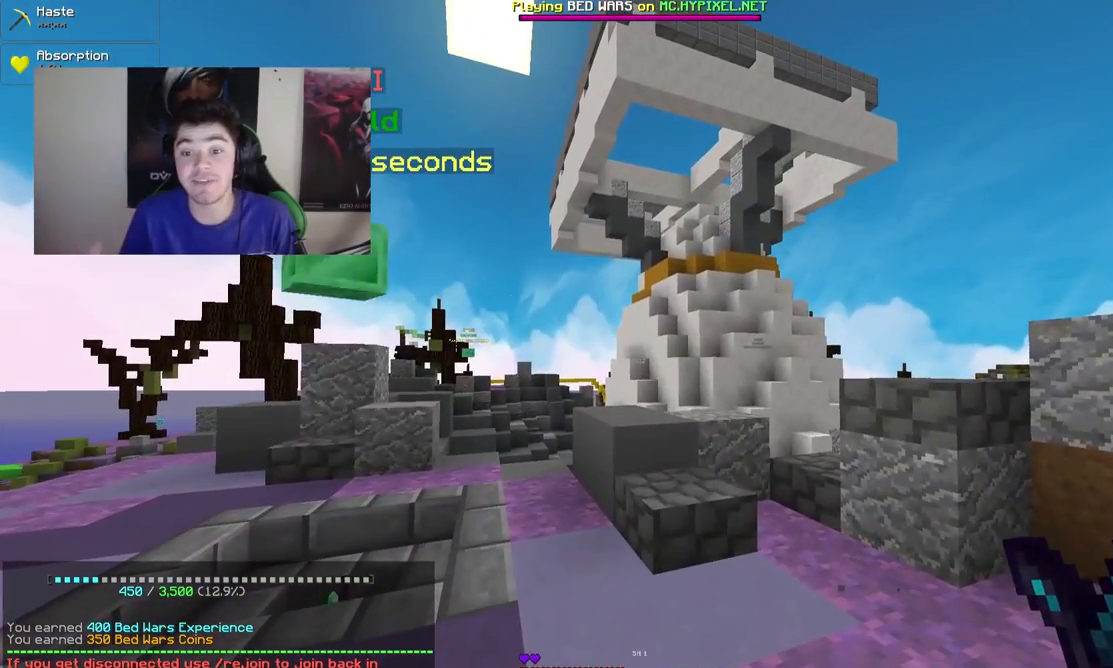
{"keys": [], "mouse": [], "events": []}
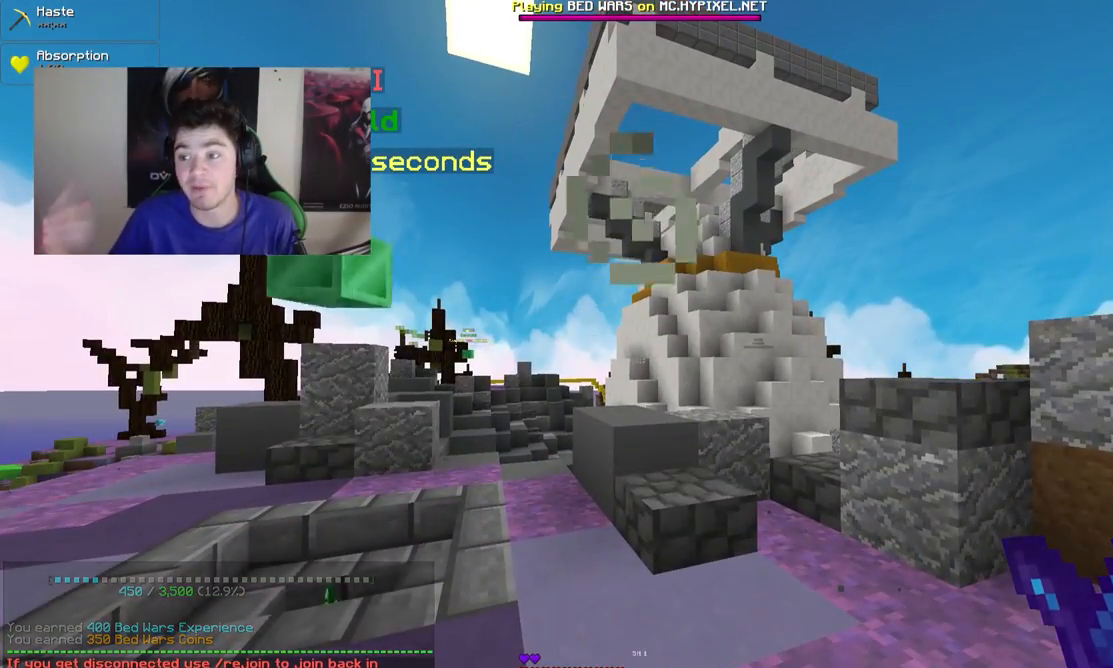
{"keys": [], "mouse": [], "events": []}
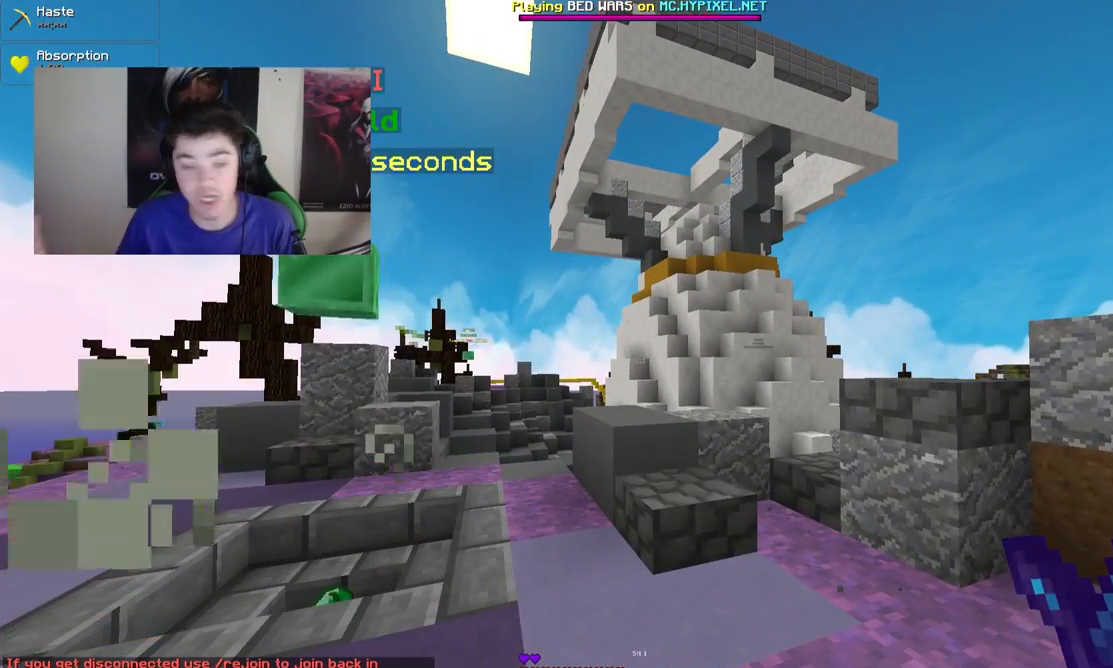
{"keys": [], "mouse": [], "events": []}
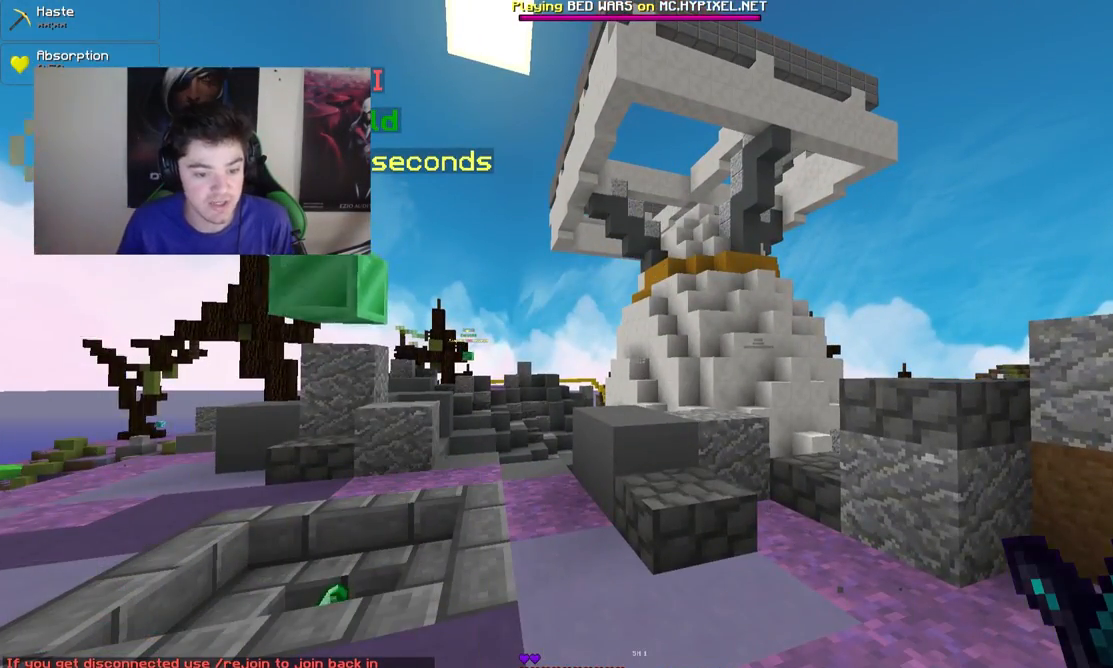
{"keys": [], "mouse": [], "events": []}
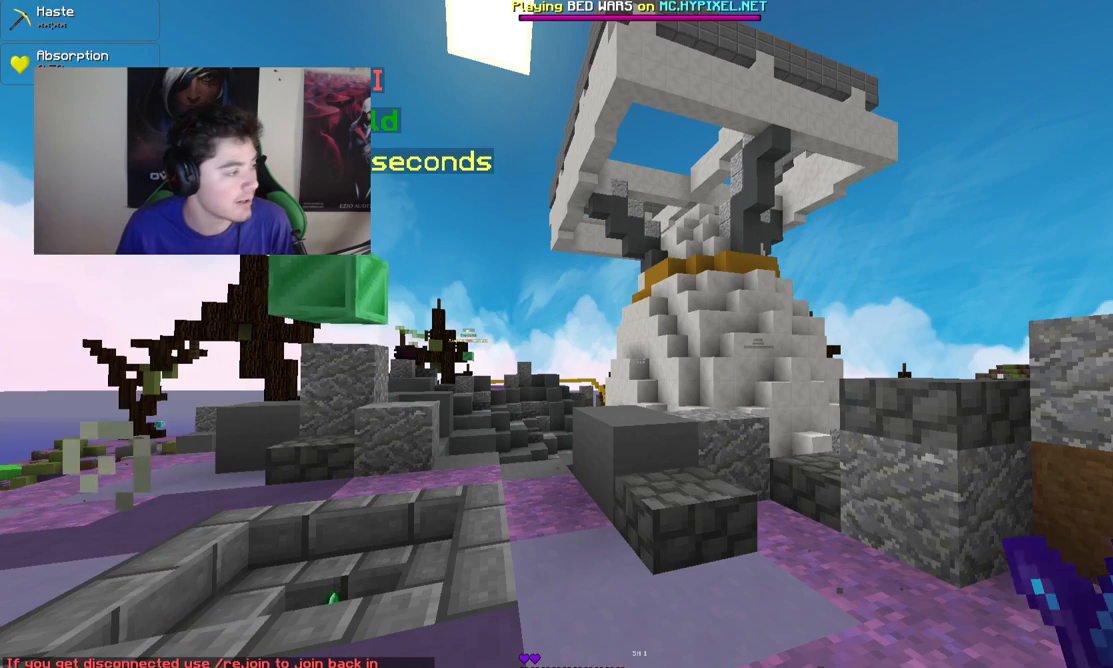
{"keys": [], "mouse": [], "events": []}
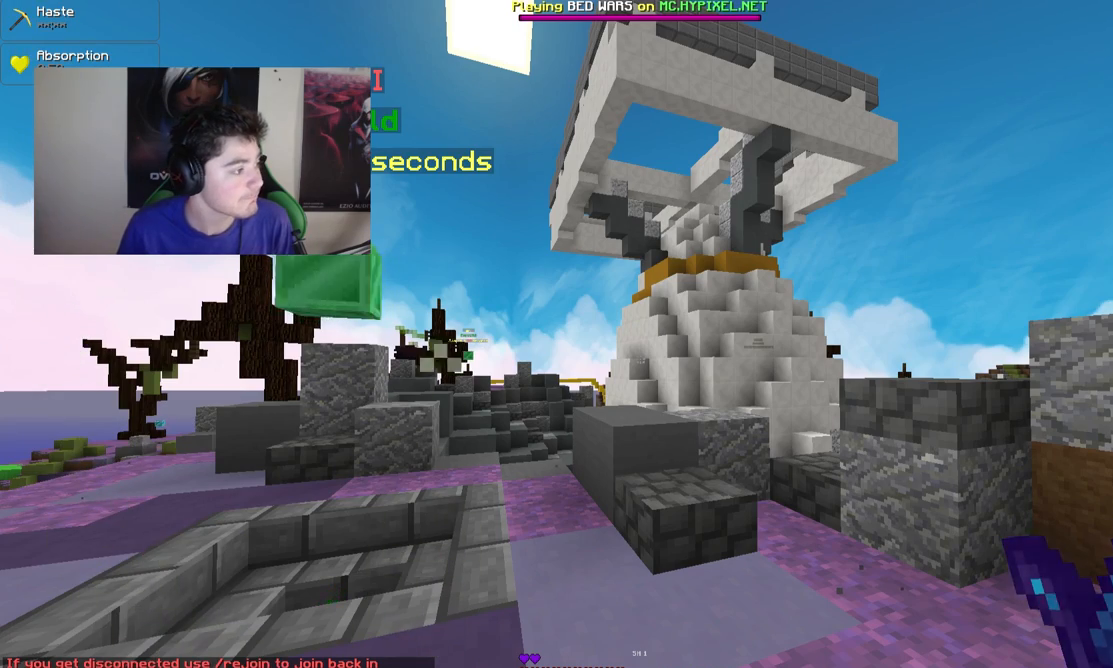
{"keys": [], "mouse": [], "events": []}
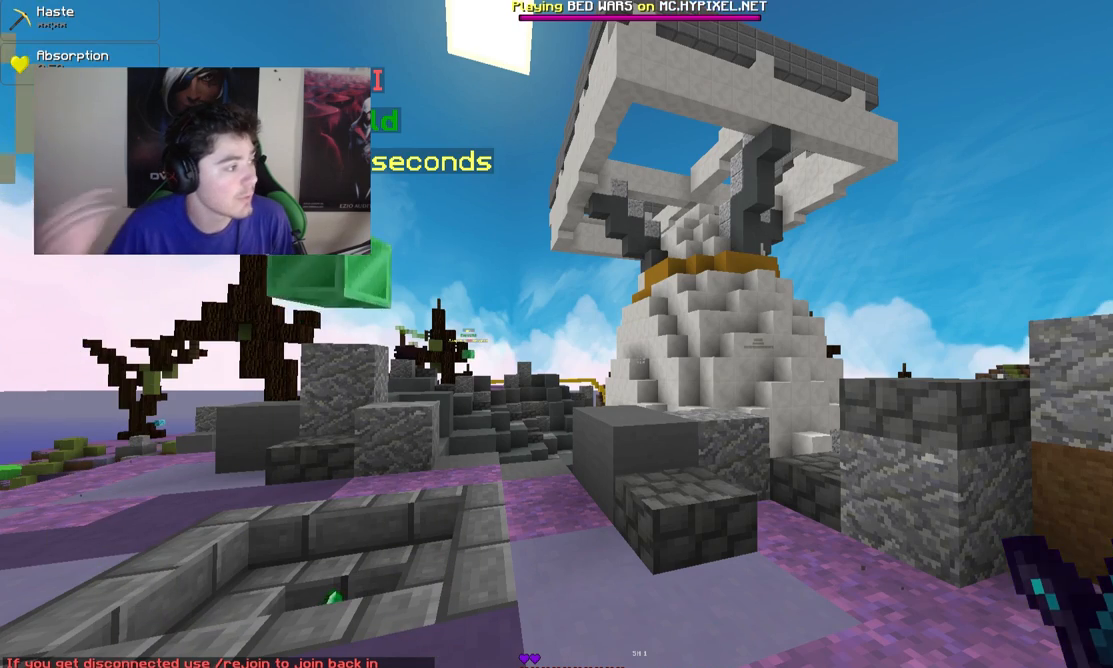
{"keys": [], "mouse": [], "events": []}
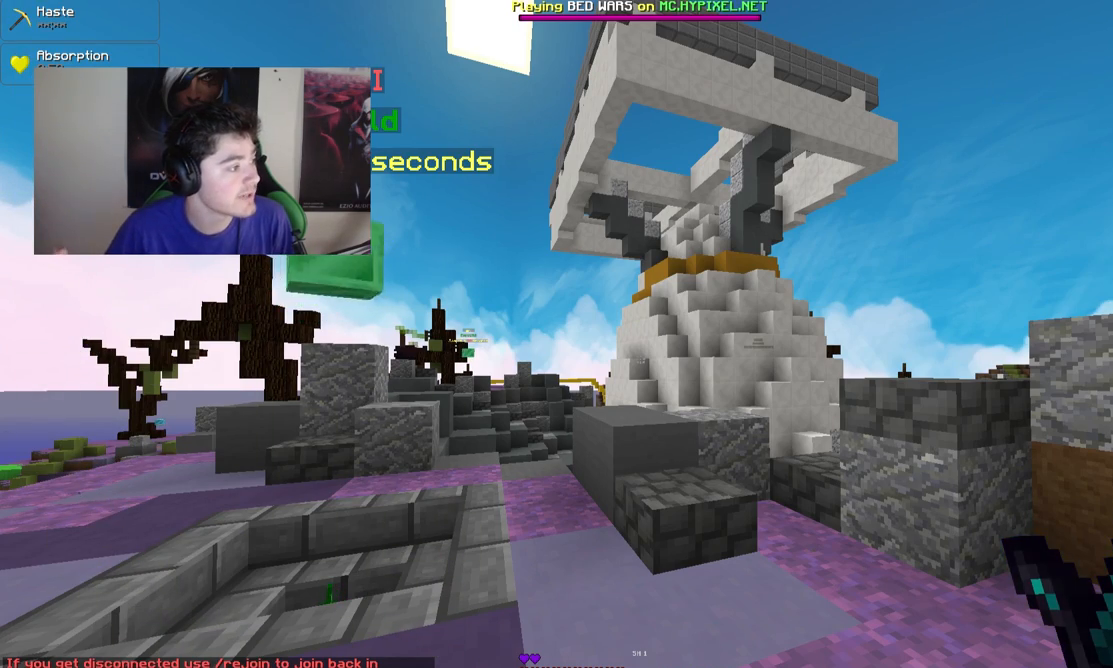
{"keys": [], "mouse": [], "events": []}
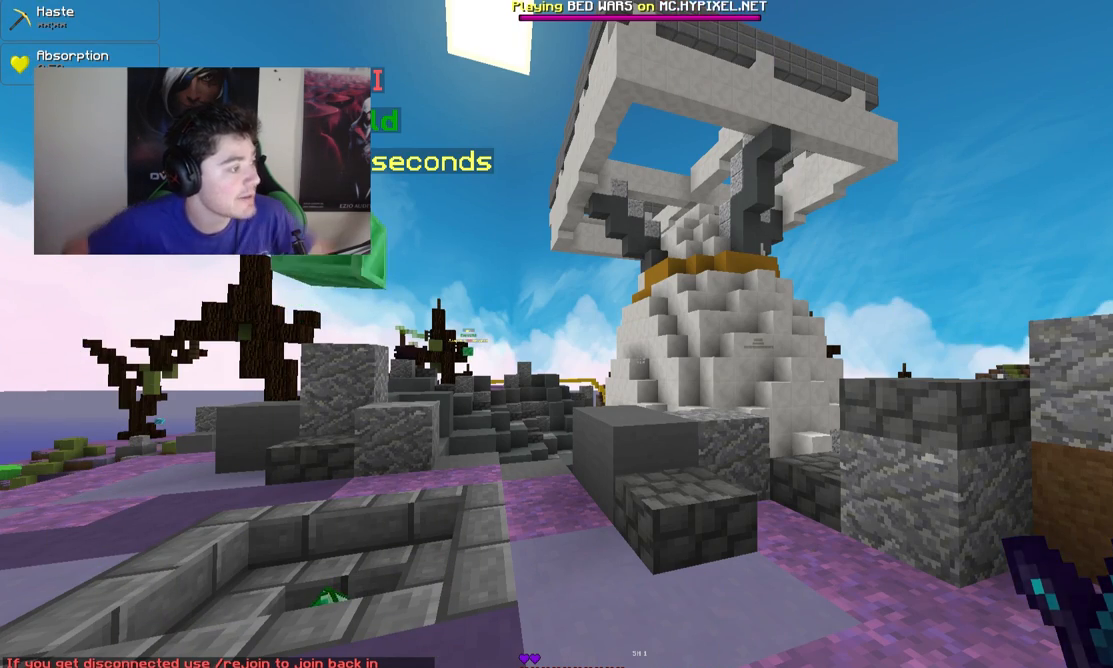
{"keys": [], "mouse": [], "events": []}